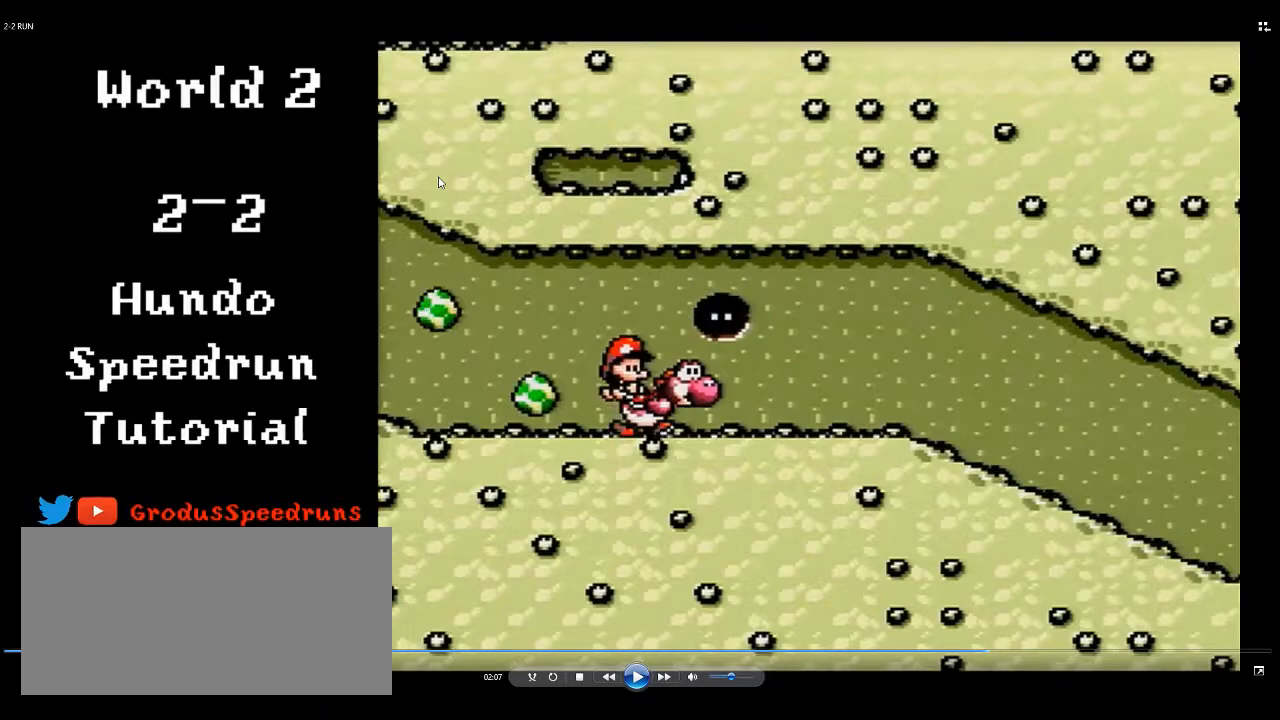
Gameplay with a controller (Nintendo layout); each line is a JSON object with the inputs held at the frame after it. "events" lists button and stick changes between this image and that frame as [ms after this image, input, new state], when the widget could be followed in between. Not read: L3 R3.
{"buttons": ["DPAD_RIGHT"], "events": []}
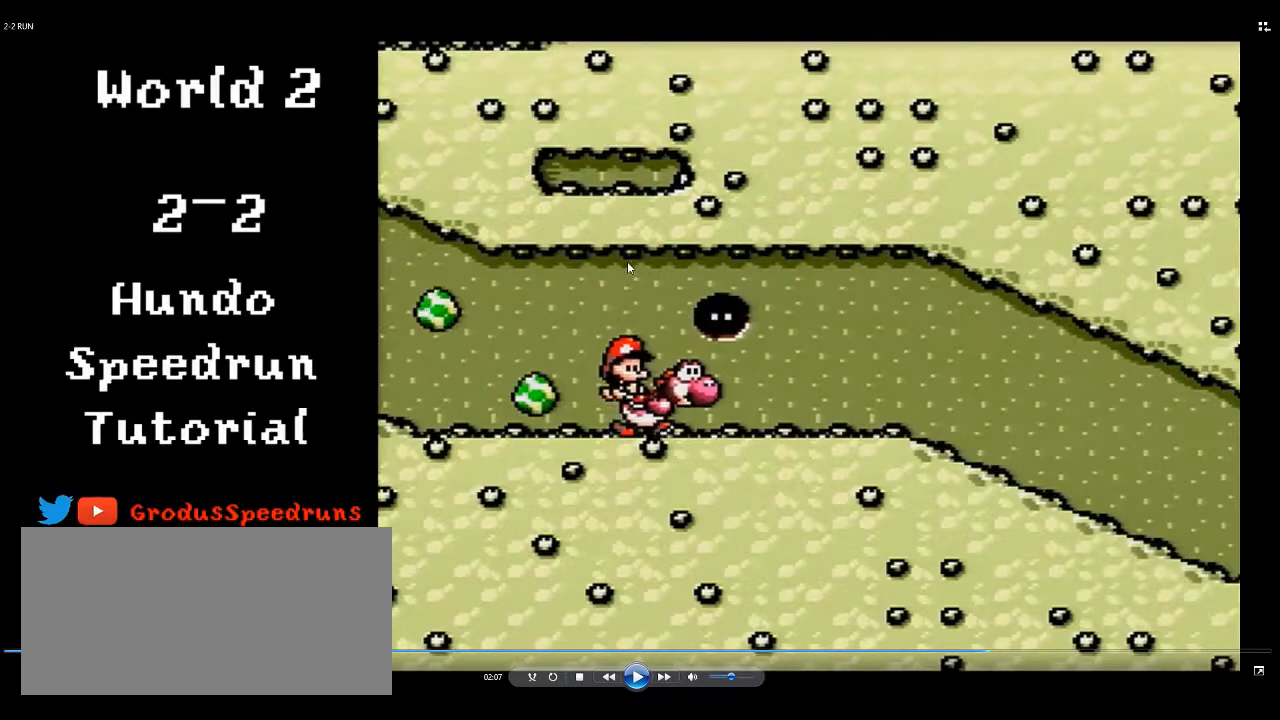
{"buttons": ["DPAD_RIGHT"], "events": []}
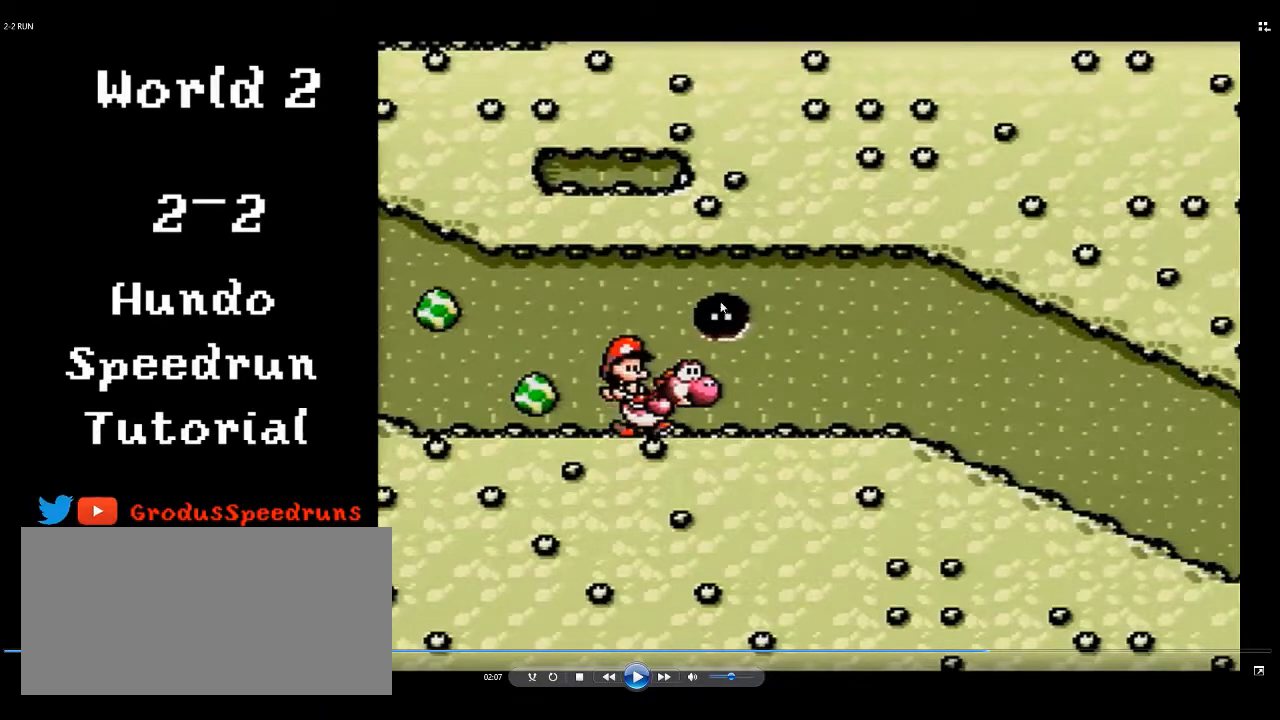
{"buttons": ["DPAD_RIGHT"], "events": []}
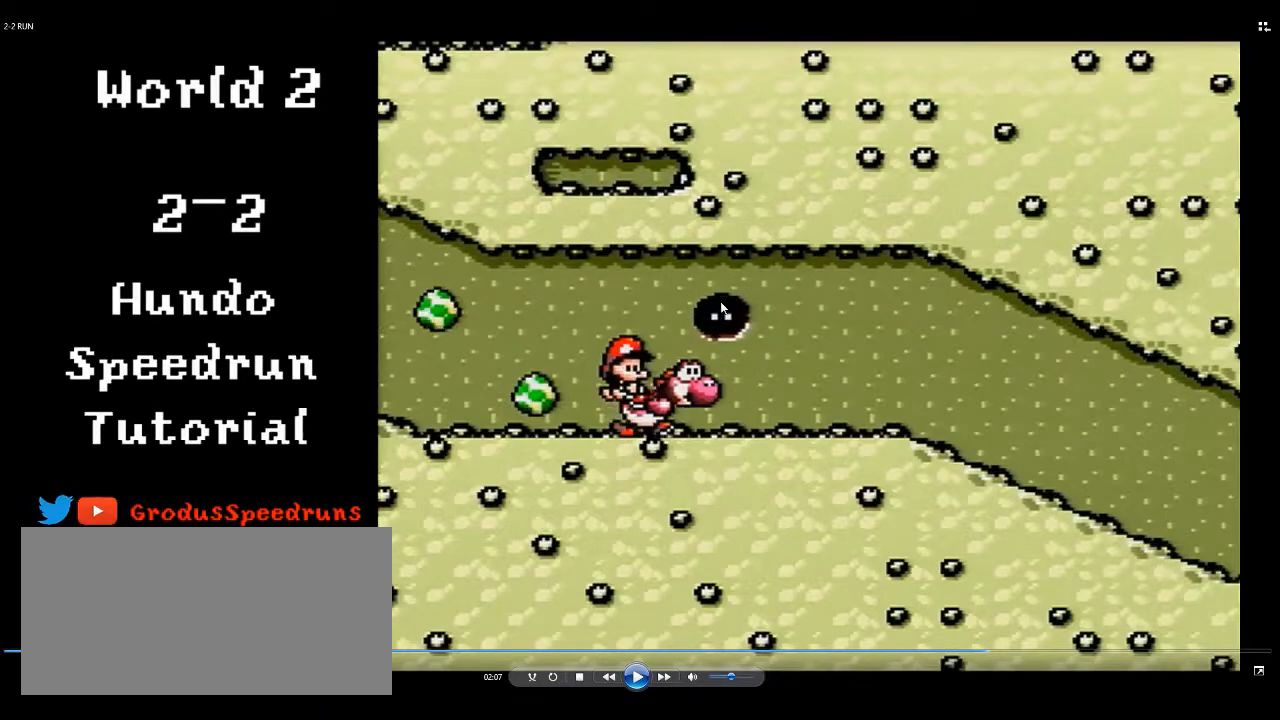
{"buttons": ["DPAD_RIGHT"], "events": []}
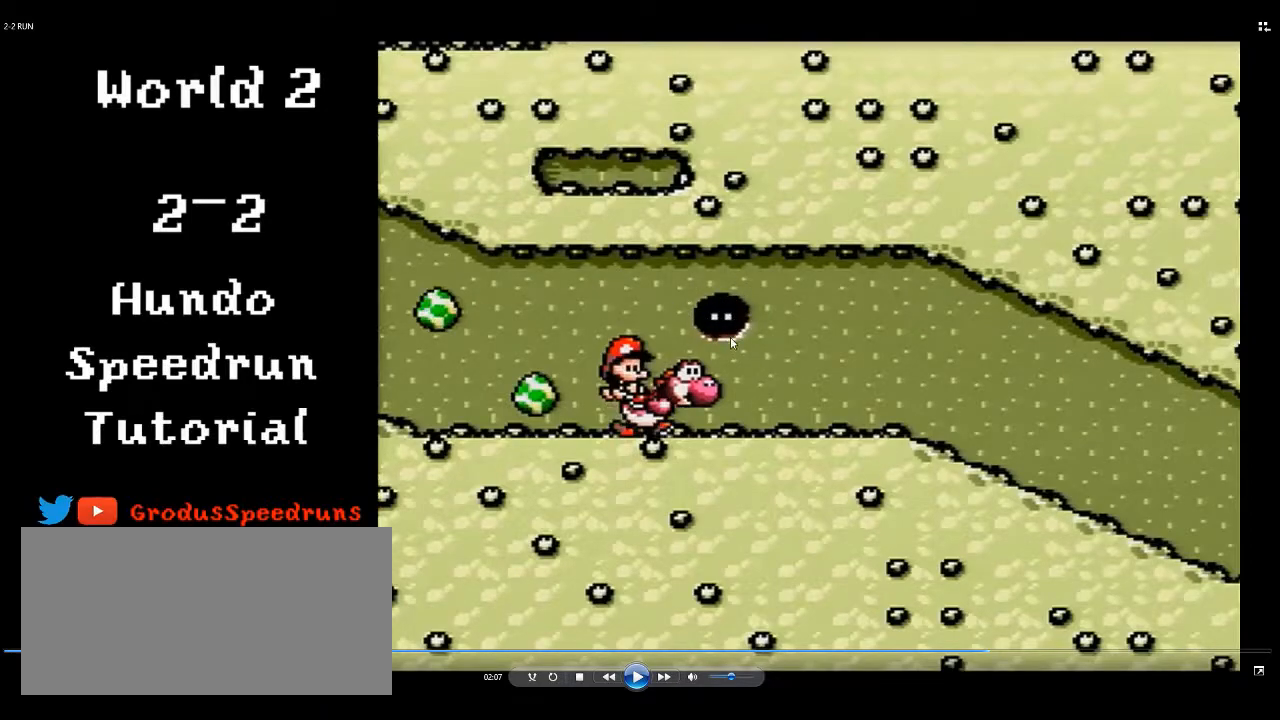
{"buttons": ["DPAD_RIGHT"], "events": []}
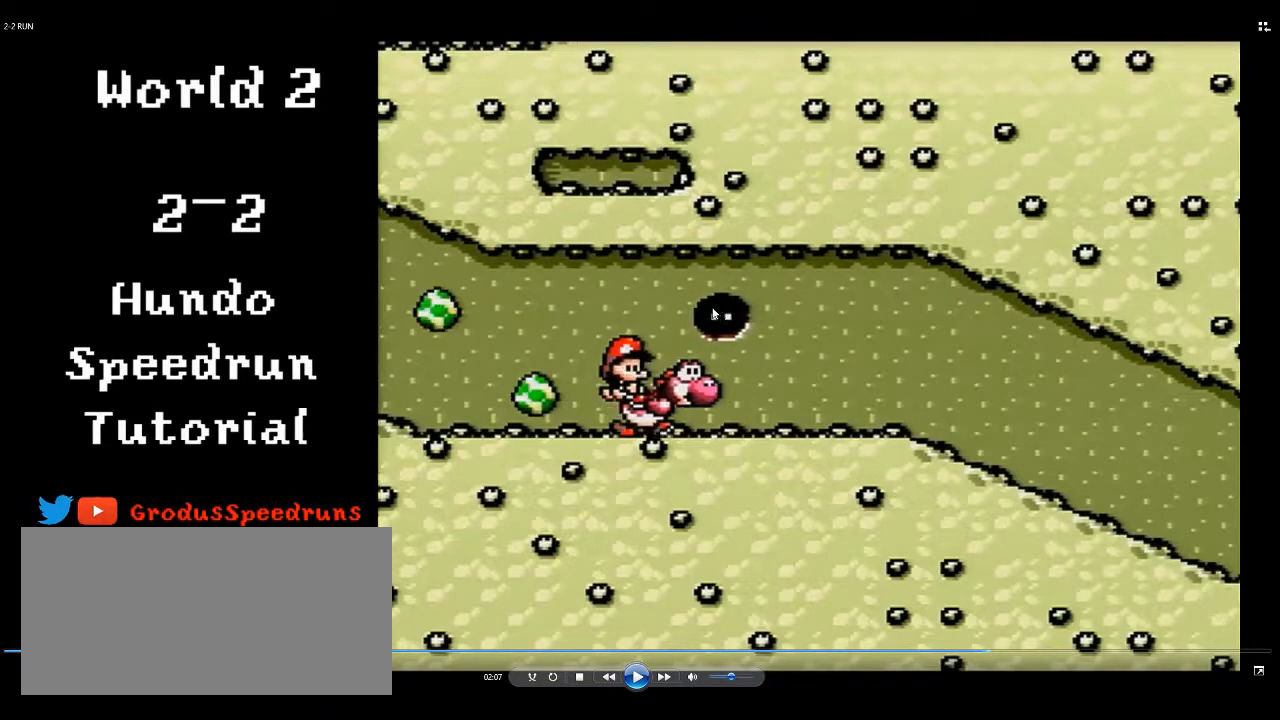
{"buttons": ["DPAD_RIGHT"], "events": []}
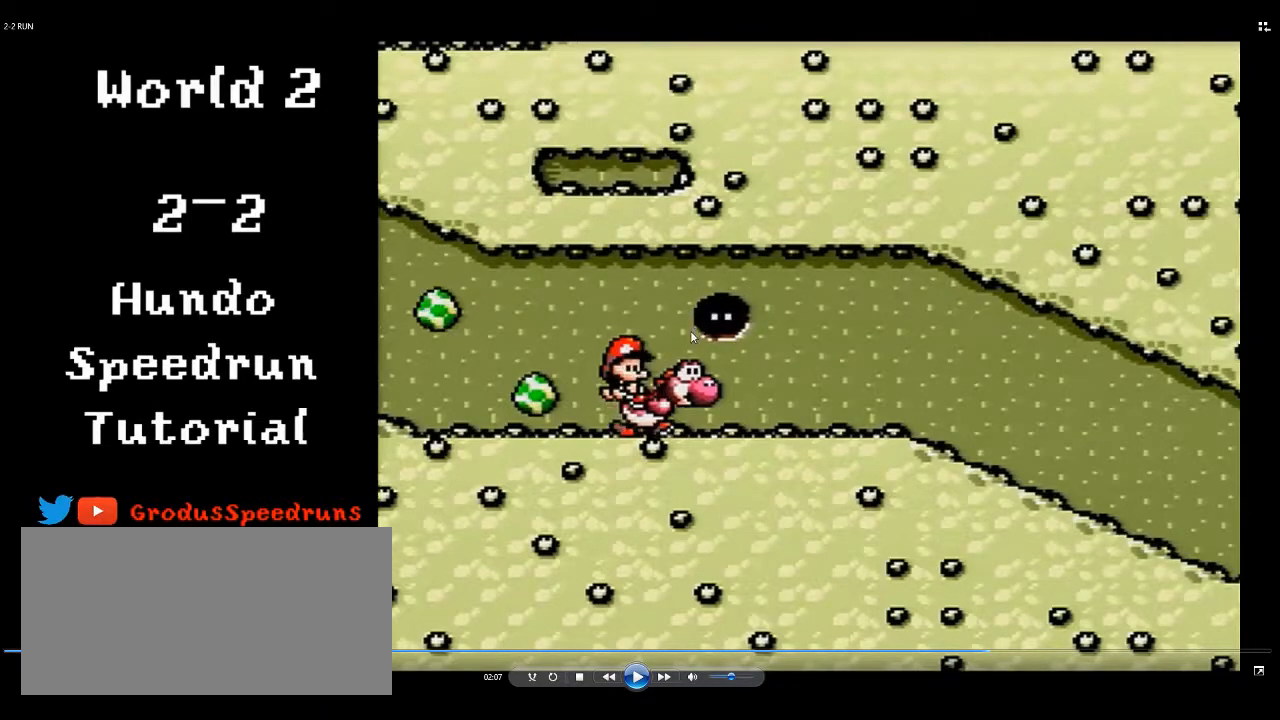
{"buttons": ["DPAD_RIGHT"], "events": []}
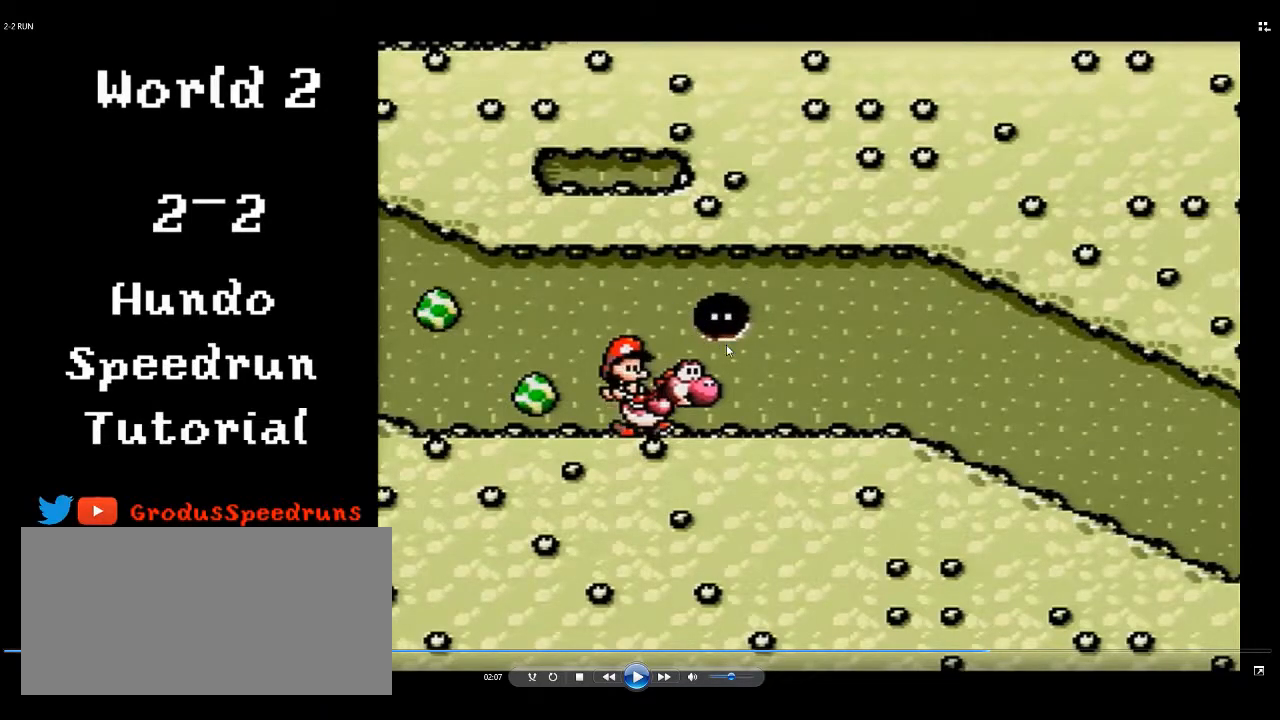
{"buttons": ["DPAD_RIGHT"], "events": []}
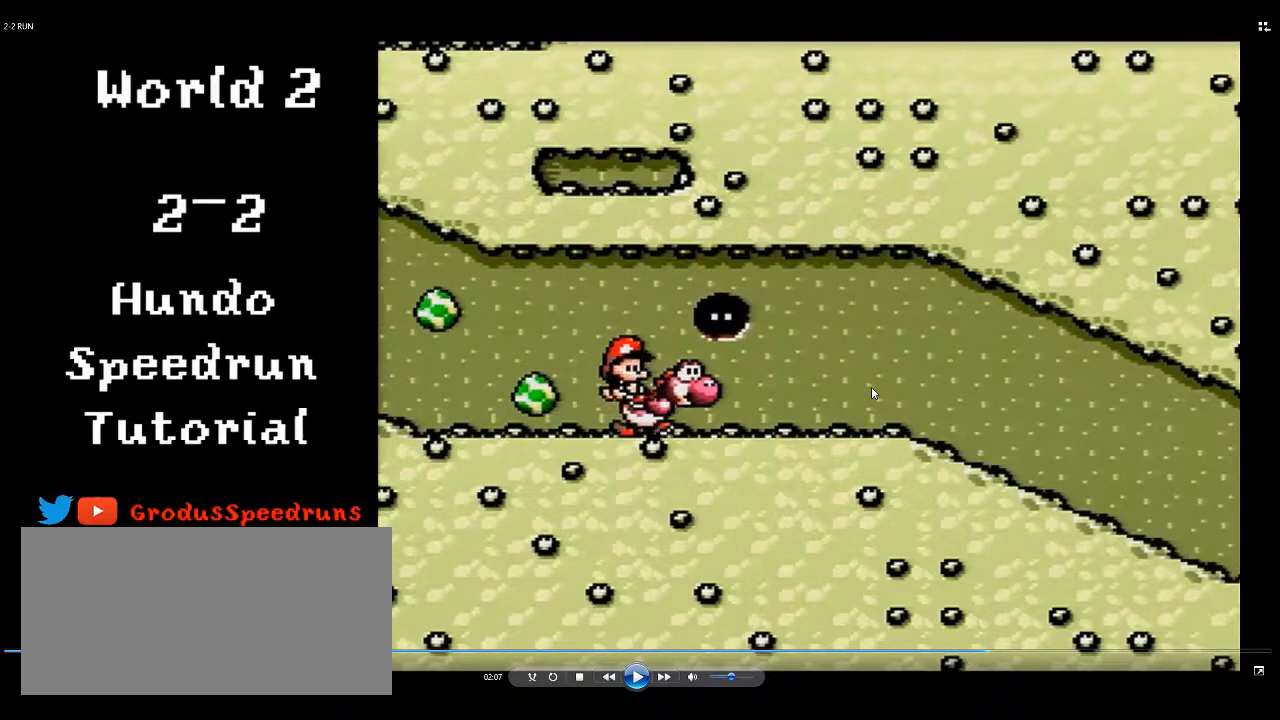
{"buttons": ["DPAD_RIGHT"], "events": []}
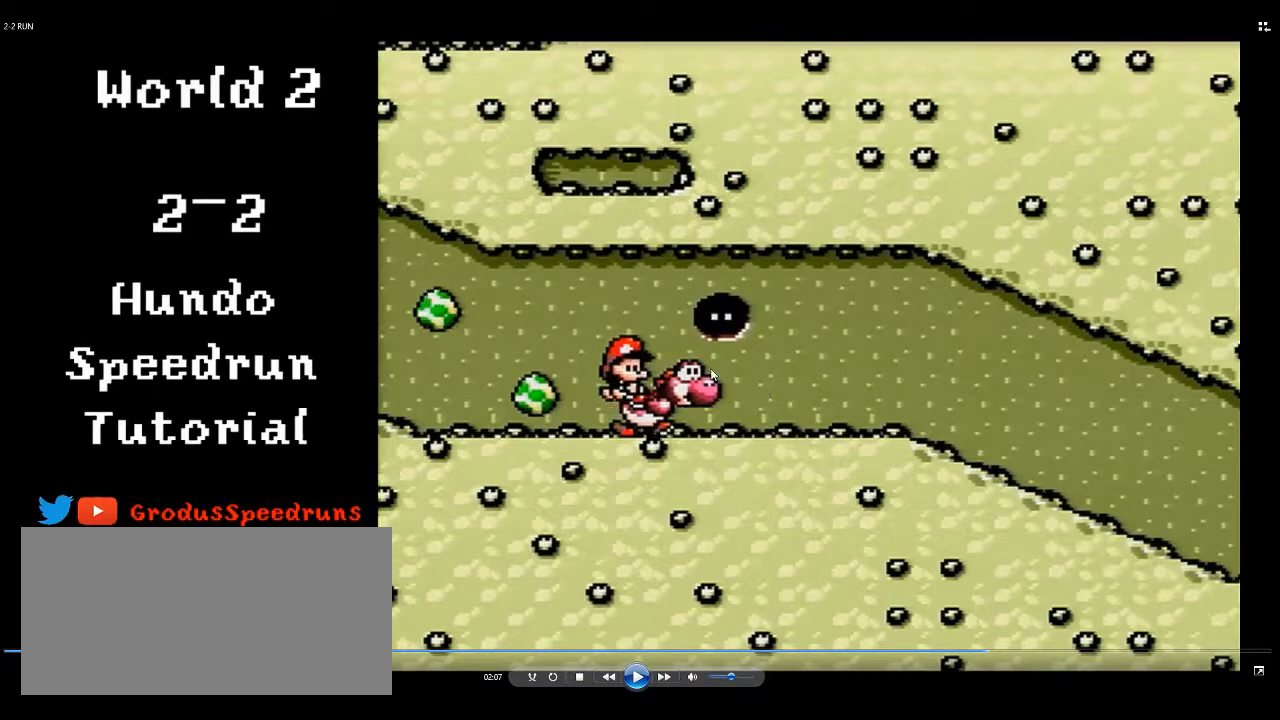
{"buttons": ["DPAD_RIGHT"], "events": []}
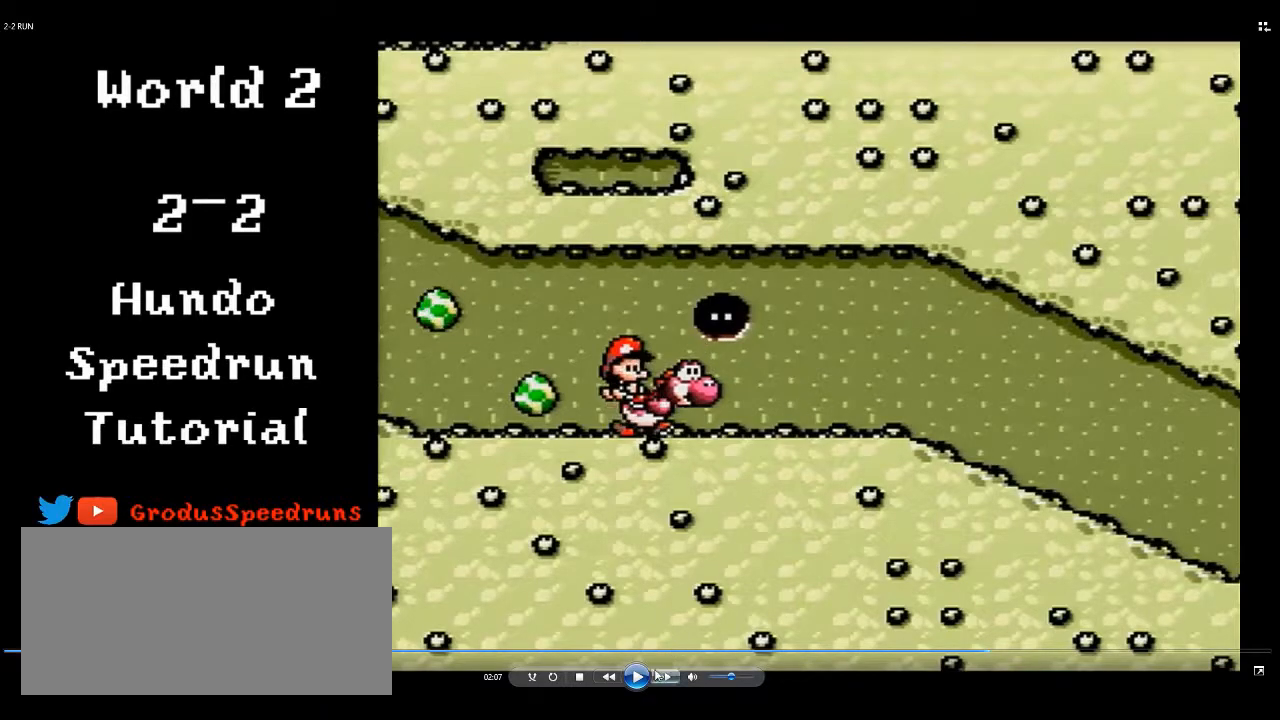
{"buttons": ["DPAD_RIGHT"], "events": []}
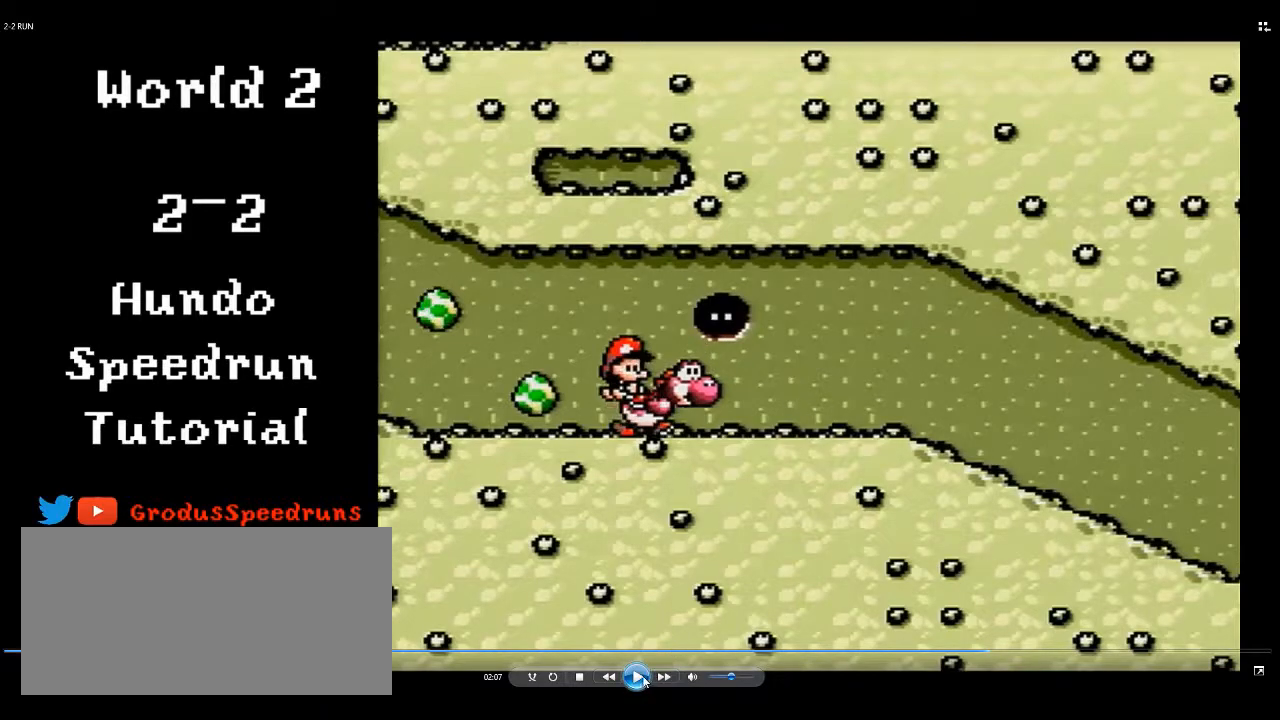
{"buttons": ["DPAD_RIGHT"], "events": []}
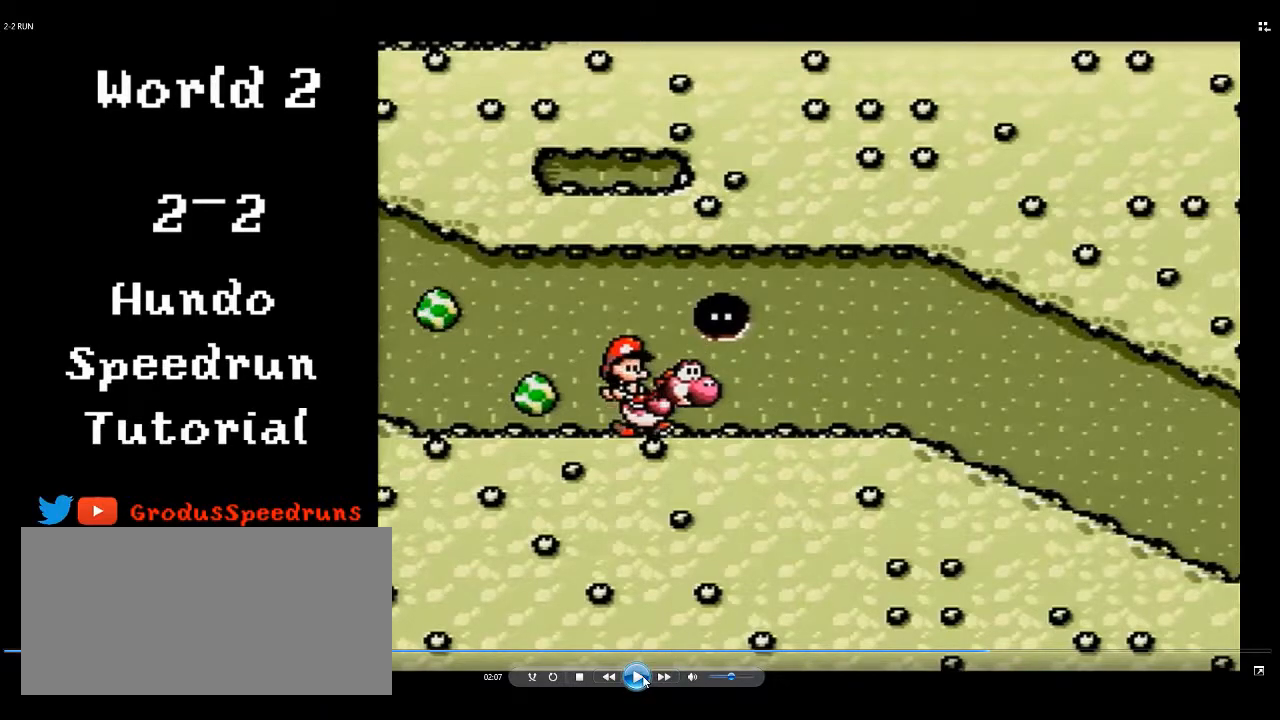
{"buttons": ["DPAD_RIGHT"], "events": []}
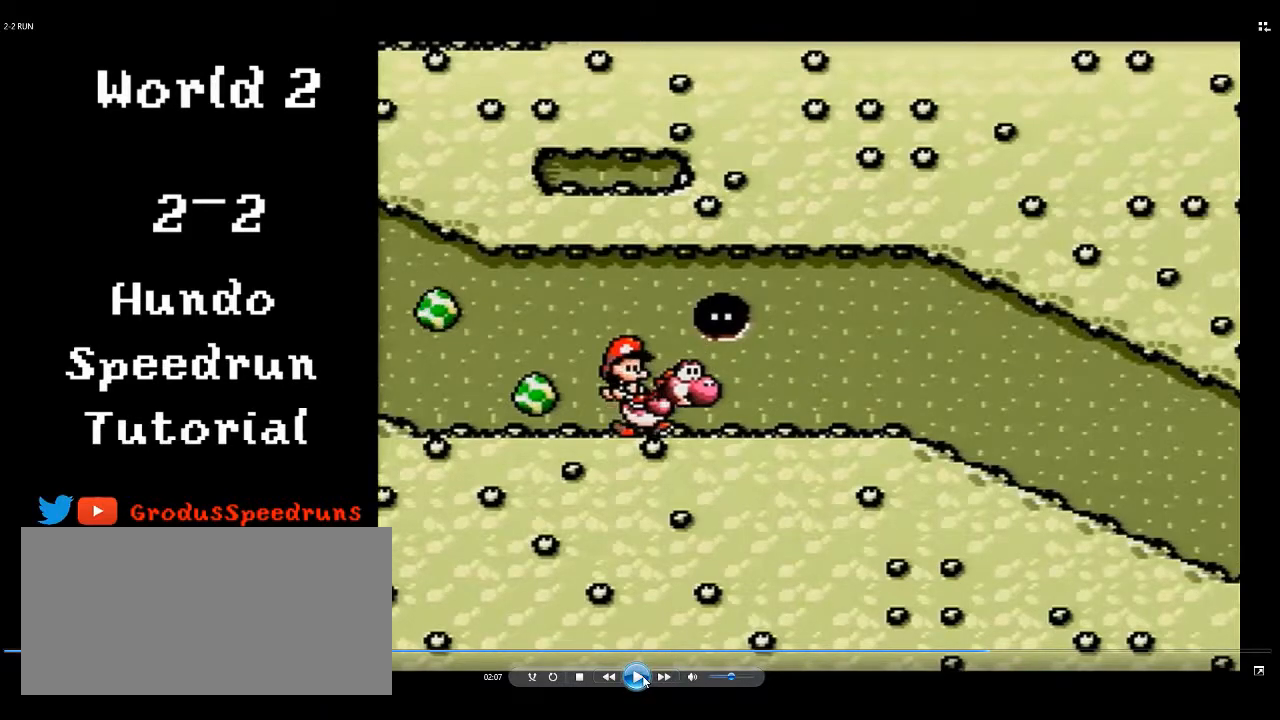
{"buttons": ["DPAD_RIGHT"], "events": []}
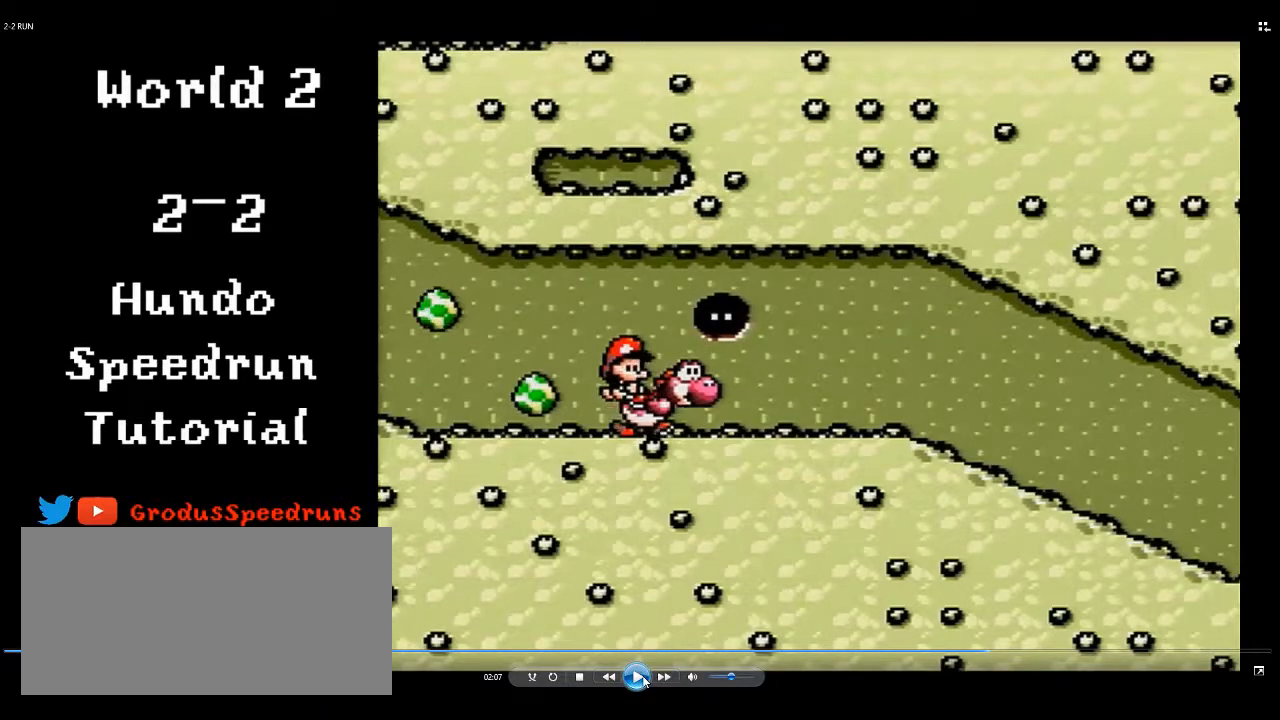
{"buttons": ["DPAD_RIGHT"], "events": []}
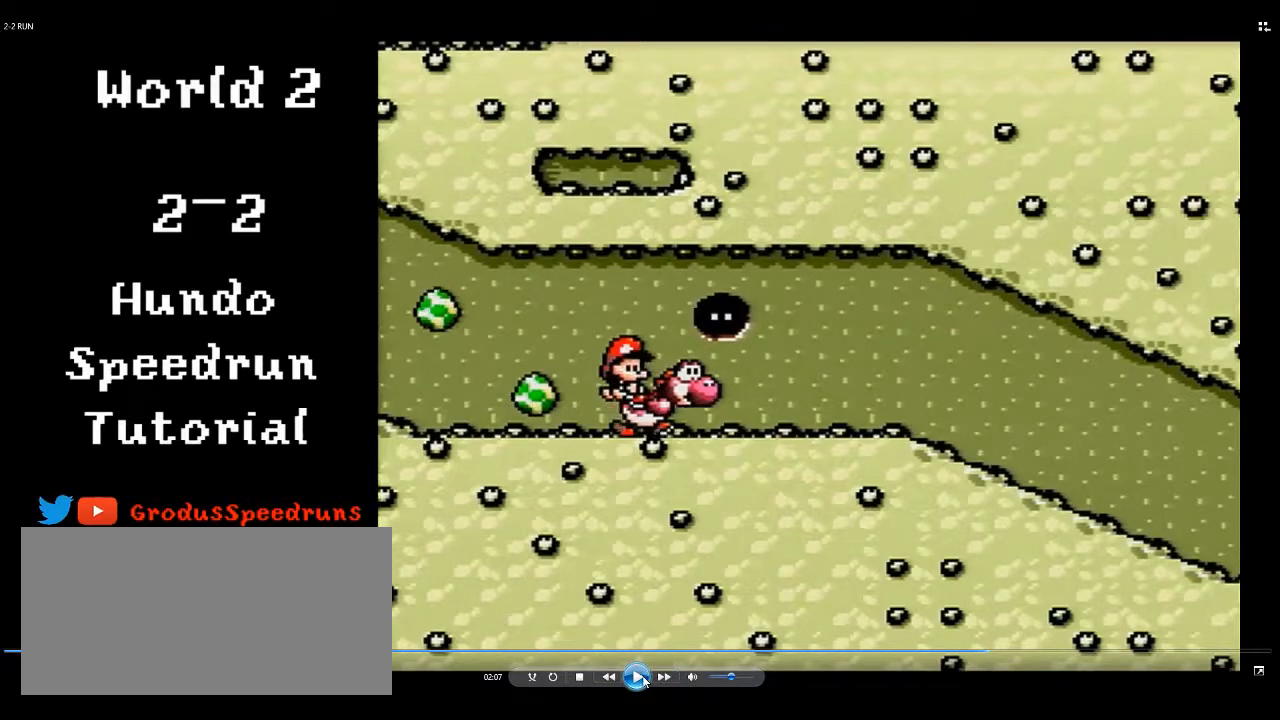
{"buttons": ["DPAD_RIGHT"], "events": []}
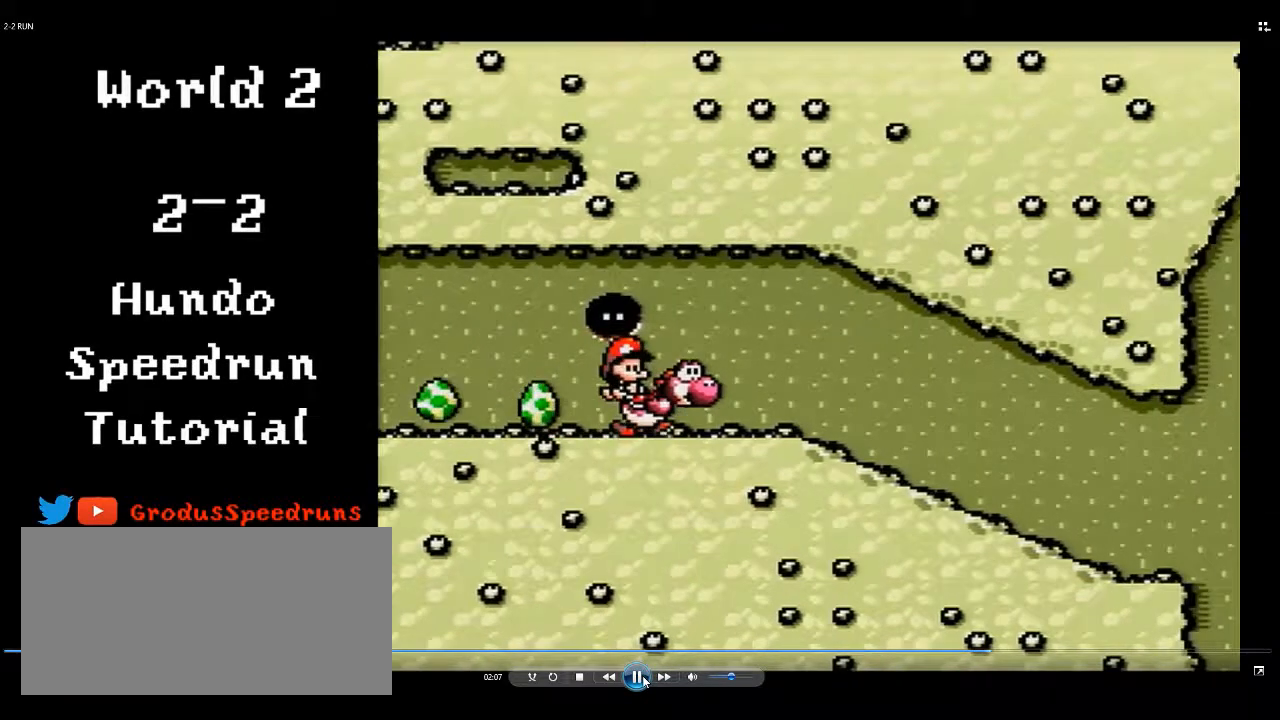
{"buttons": ["DPAD_LEFT"], "events": [[83, "DPAD_DOWN", "down"], [117, "DPAD_DOWN", "up"], [117, "DPAD_LEFT", "down"], [117, "DPAD_RIGHT", "up"]]}
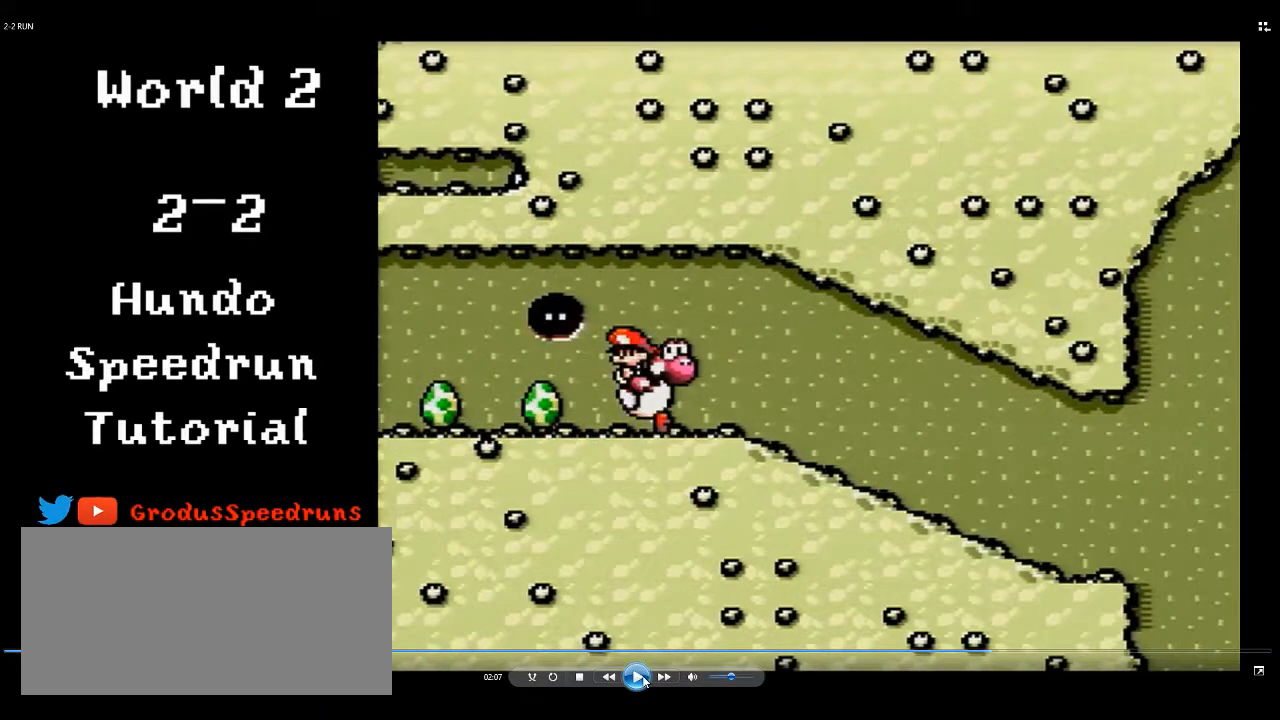
{"buttons": ["DPAD_RIGHT"], "events": [[333, "DPAD_UP", "down"], [333, "Y", "down"], [367, "DPAD_LEFT", "up"], [367, "DPAD_RIGHT", "down"], [367, "DPAD_UP", "up"], [467, "Y", "up"]]}
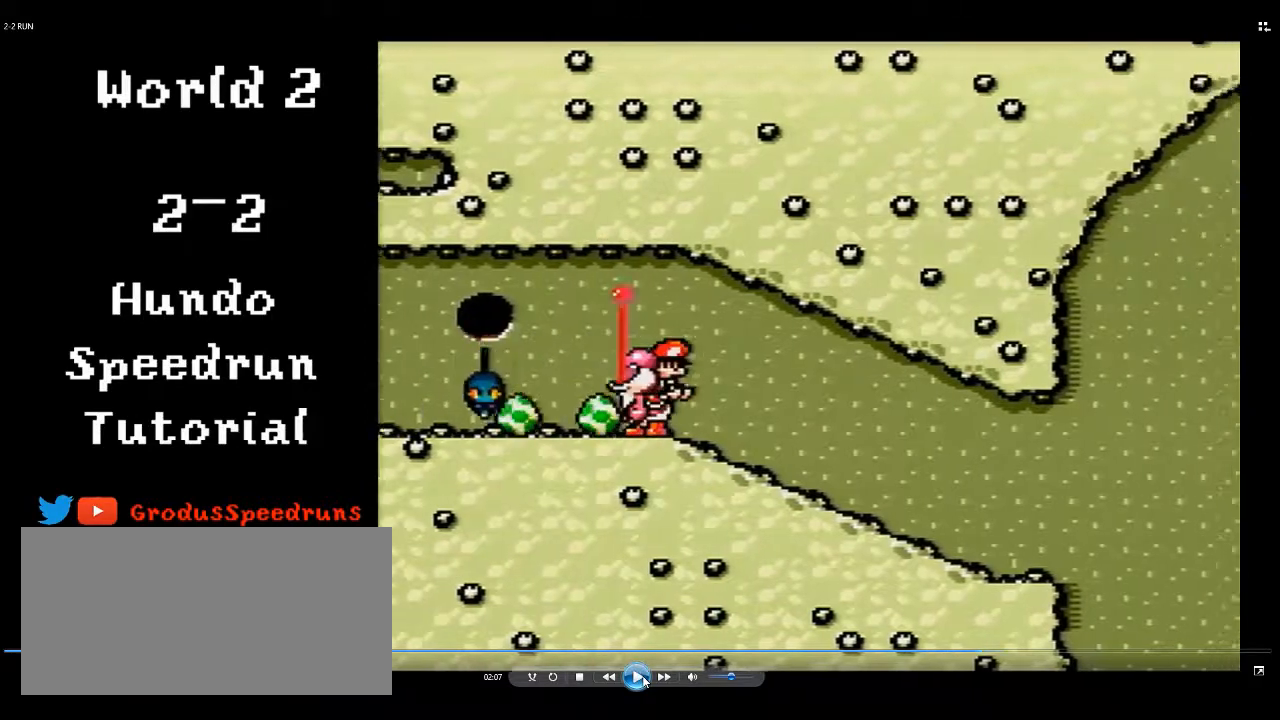
{"buttons": ["DPAD_RIGHT"], "events": []}
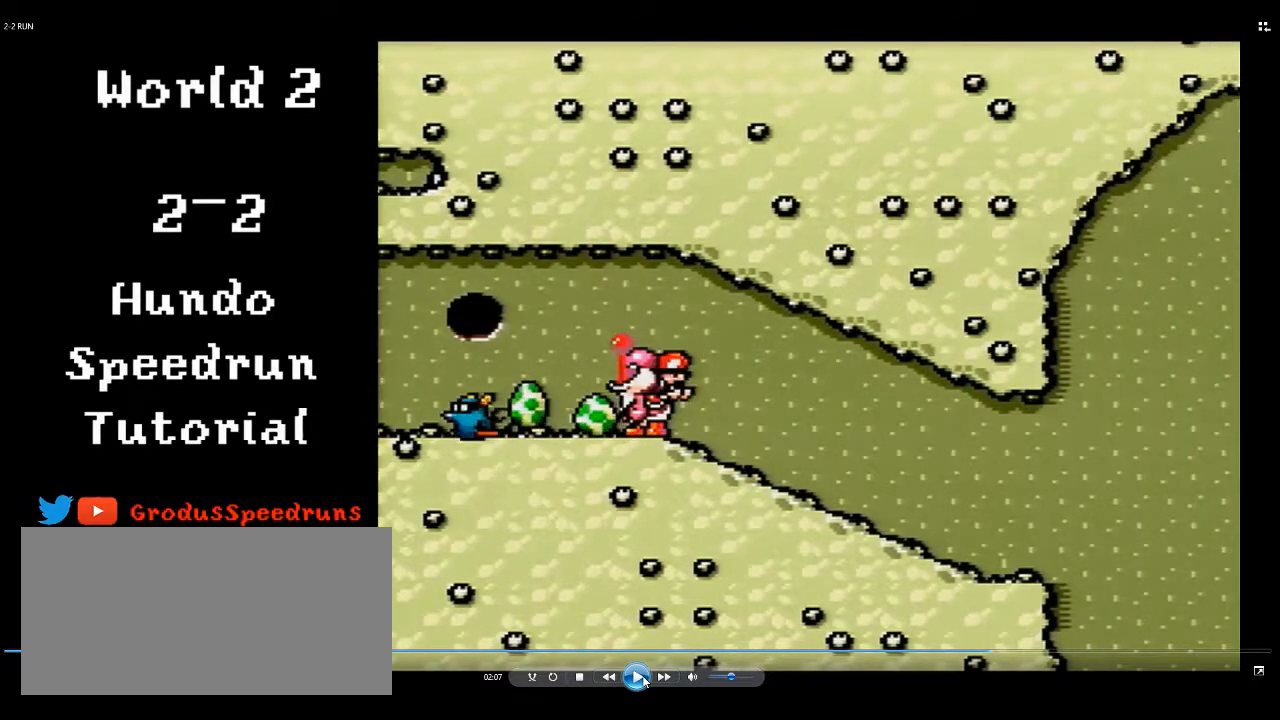
{"buttons": ["DPAD_RIGHT"], "events": []}
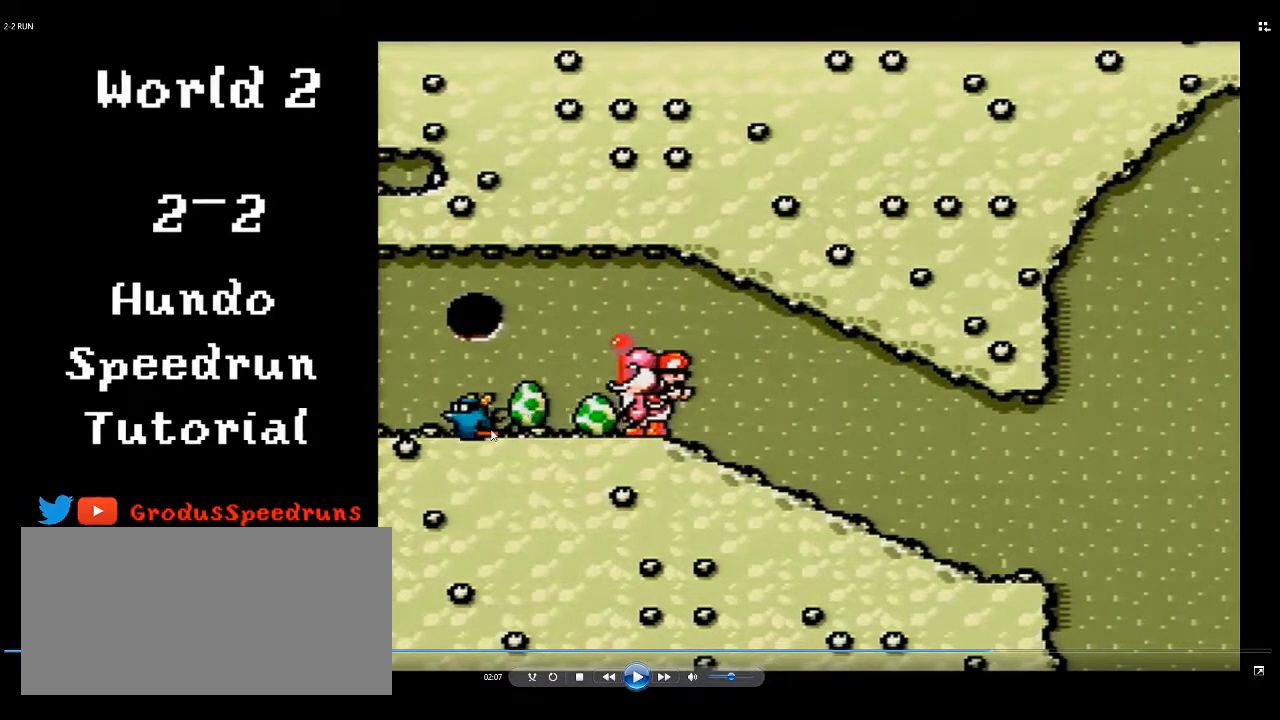
{"buttons": ["DPAD_RIGHT"], "events": []}
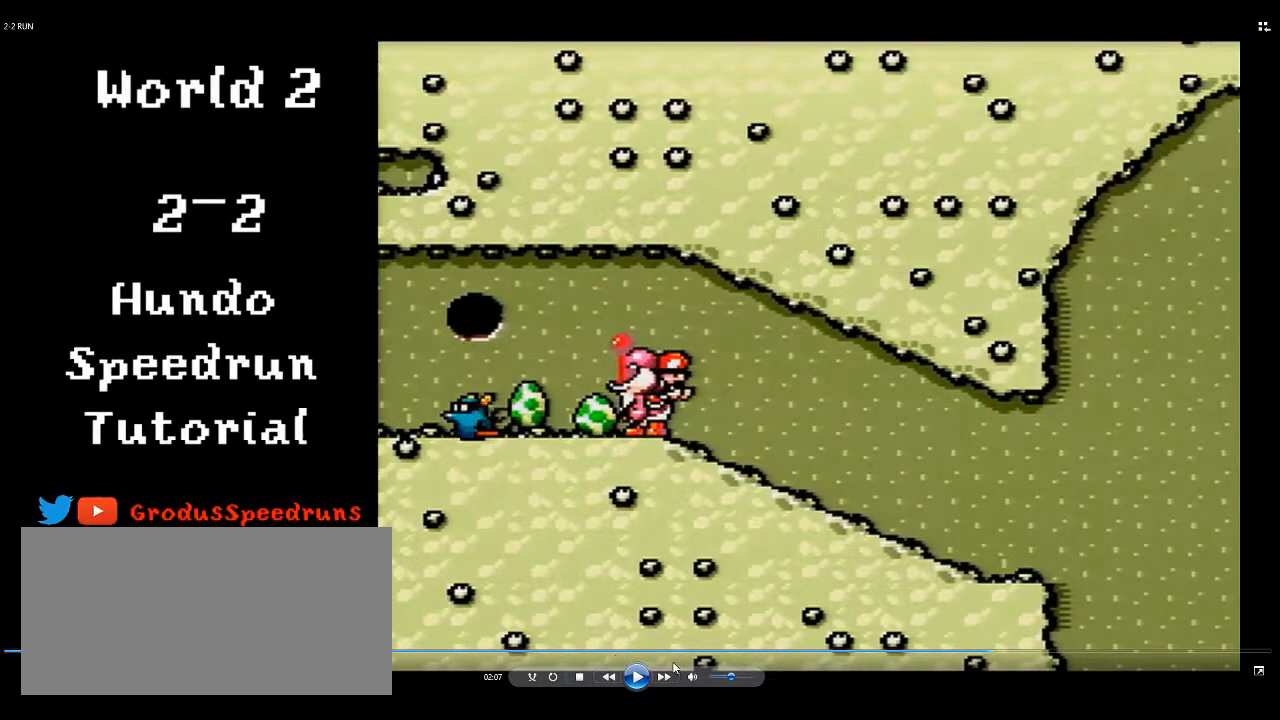
{"buttons": ["DPAD_RIGHT"], "events": []}
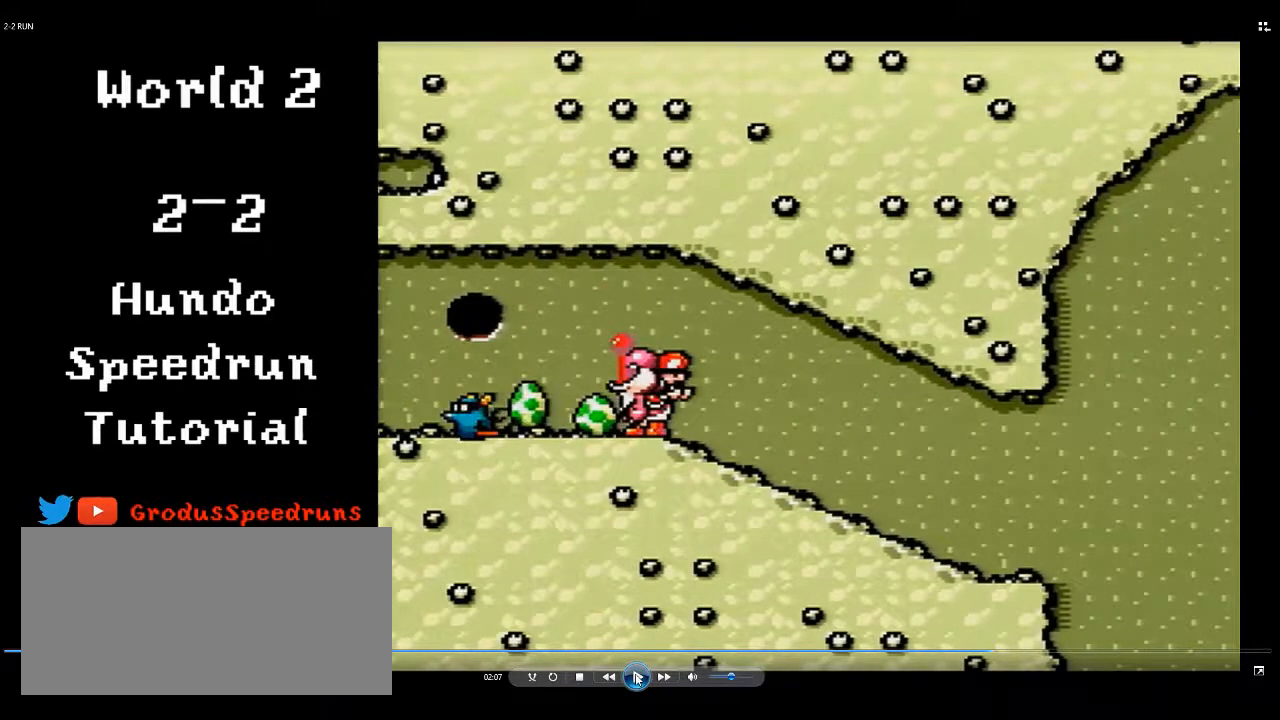
{"buttons": ["DPAD_RIGHT"], "events": []}
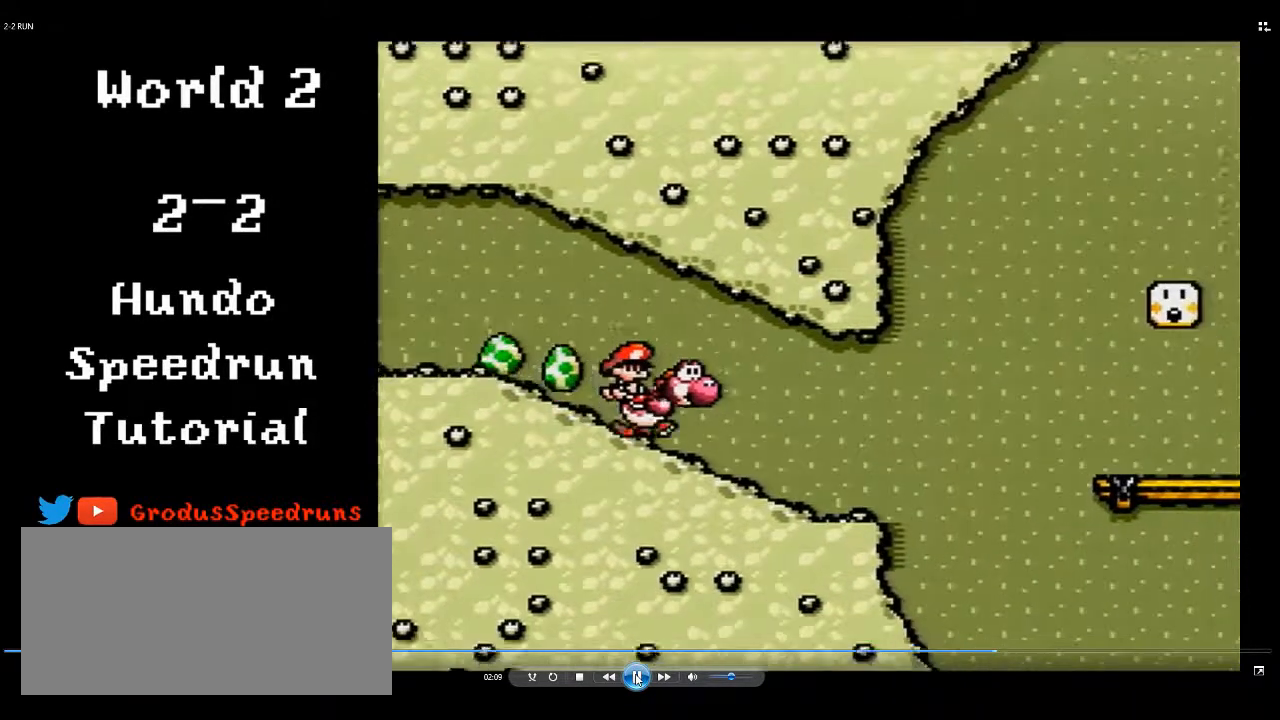
{"buttons": ["DPAD_RIGHT"], "events": [[100, "B", "down"], [167, "B", "up"]]}
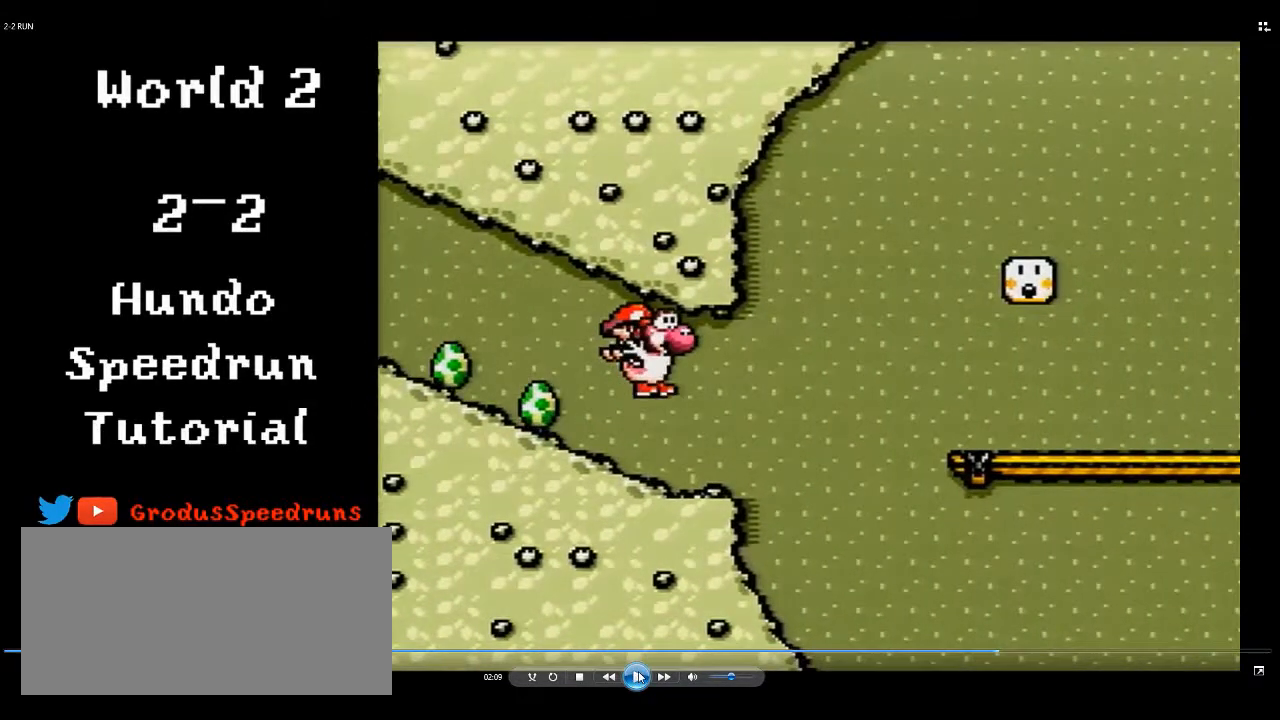
{"buttons": ["DPAD_RIGHT"], "events": []}
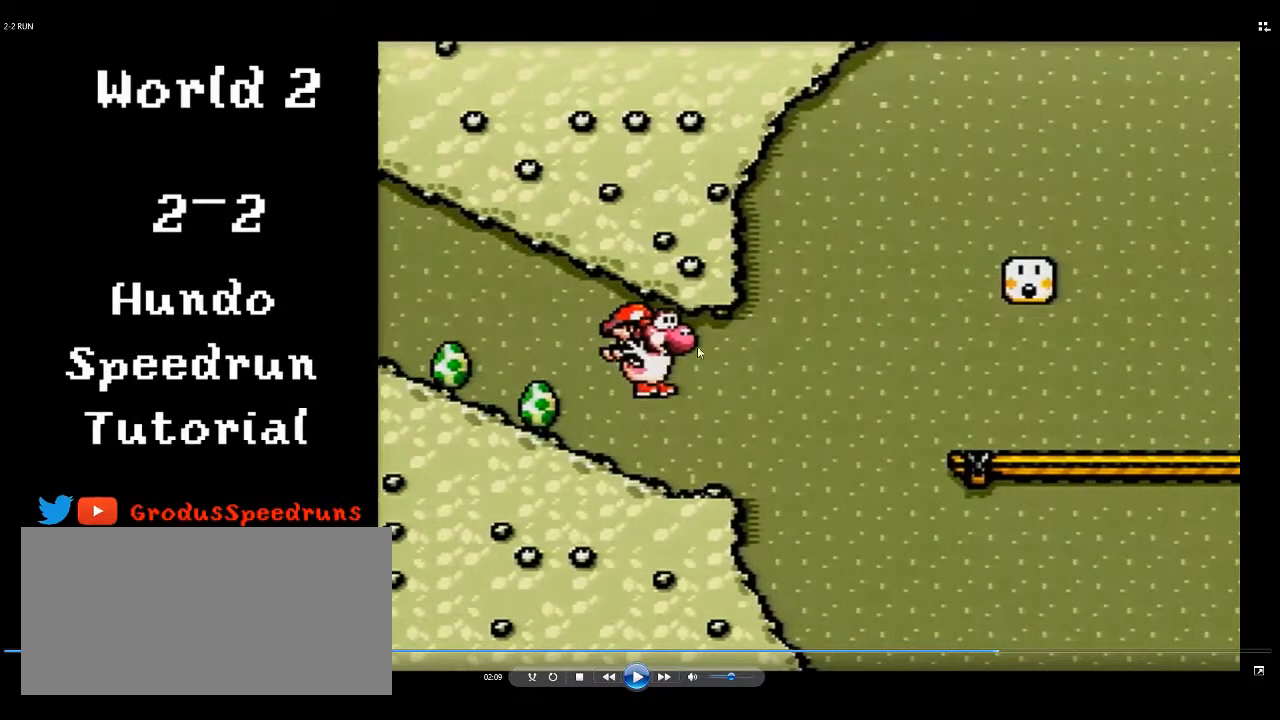
{"buttons": ["DPAD_RIGHT"], "events": []}
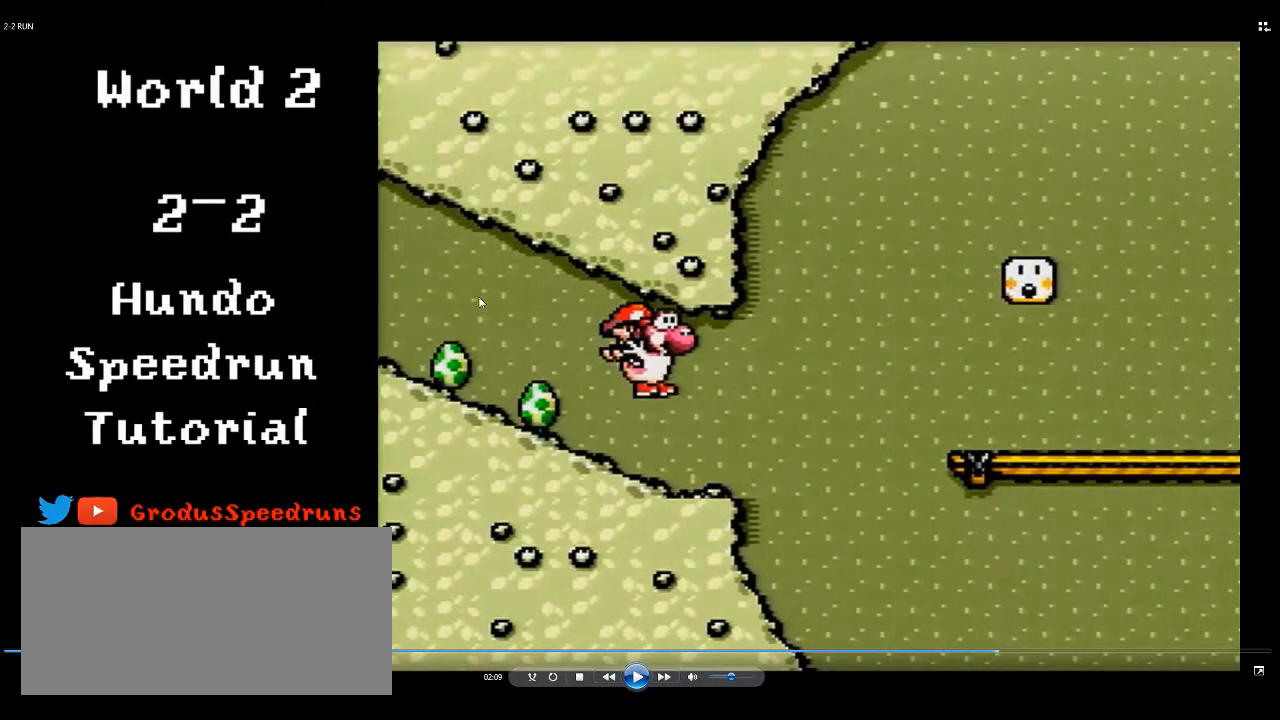
{"buttons": ["DPAD_RIGHT"], "events": []}
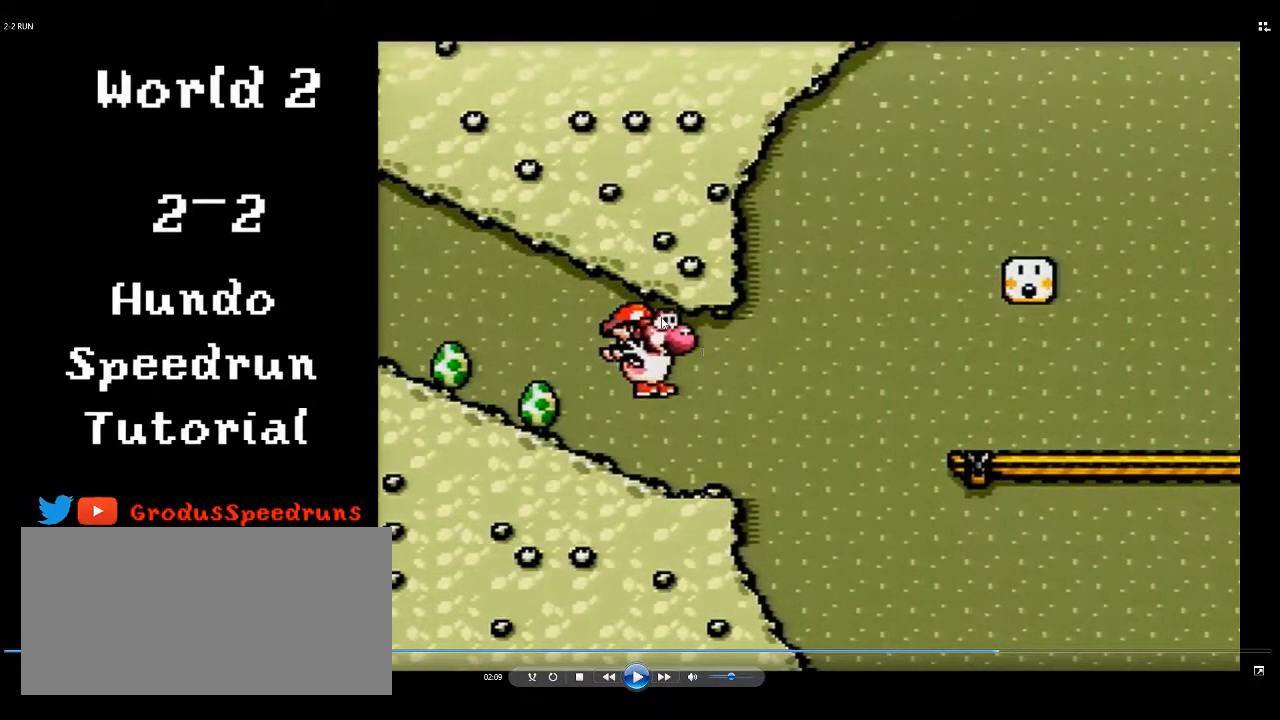
{"buttons": ["DPAD_RIGHT"], "events": []}
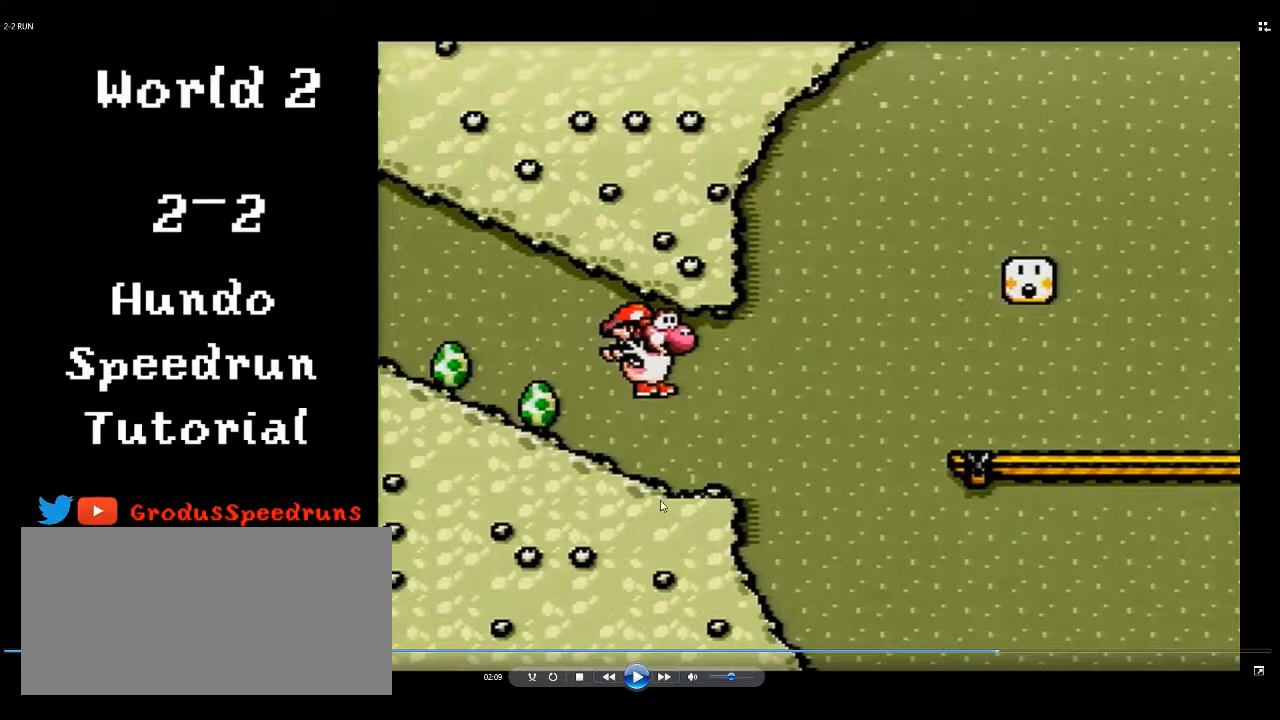
{"buttons": ["DPAD_RIGHT"], "events": []}
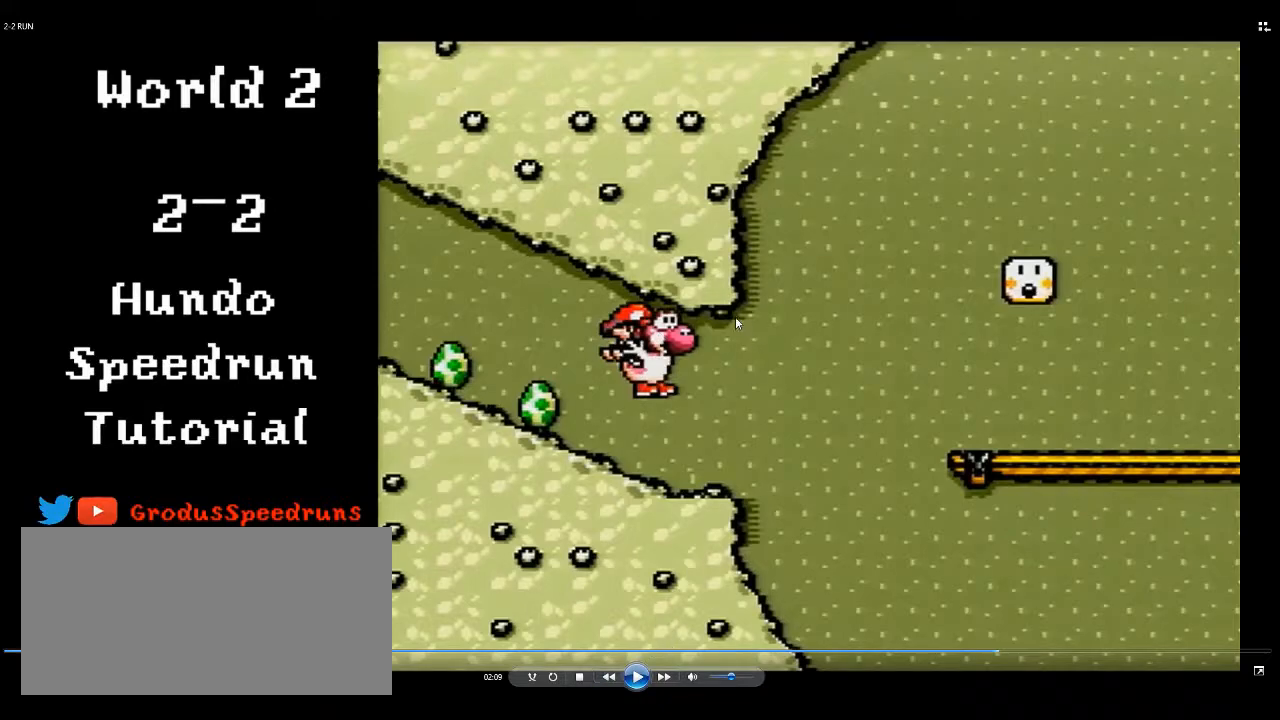
{"buttons": ["DPAD_RIGHT"], "events": []}